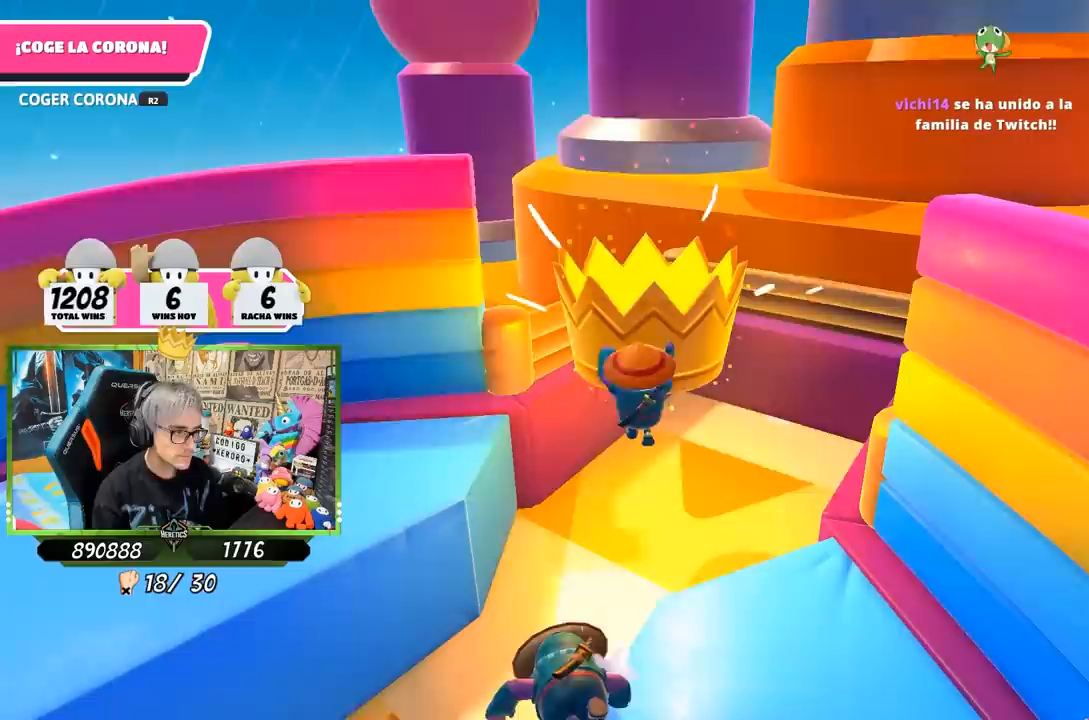
Gameplay with a controller (PlayStation layout); each line is a JSON object with the inputs held at the frame after it. "events" lists button and stick changes between this image and that frame as [ms after this image, input, new state], when the widget could be followed in between.
{"buttons": [], "left_stick": "center", "right_stick": "center", "events": [[17, "R2", "up"], [50, "R2", "down"], [117, "R2", "up"], [183, "left_stick", "center"]]}
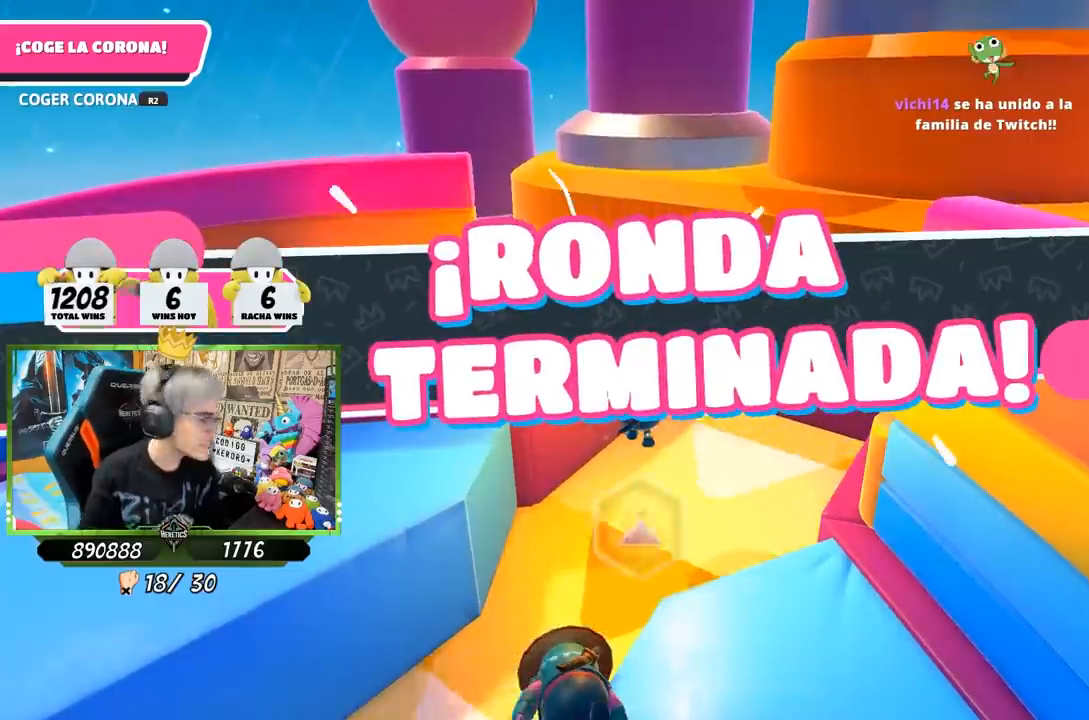
{"buttons": [], "left_stick": "center", "right_stick": "center", "events": []}
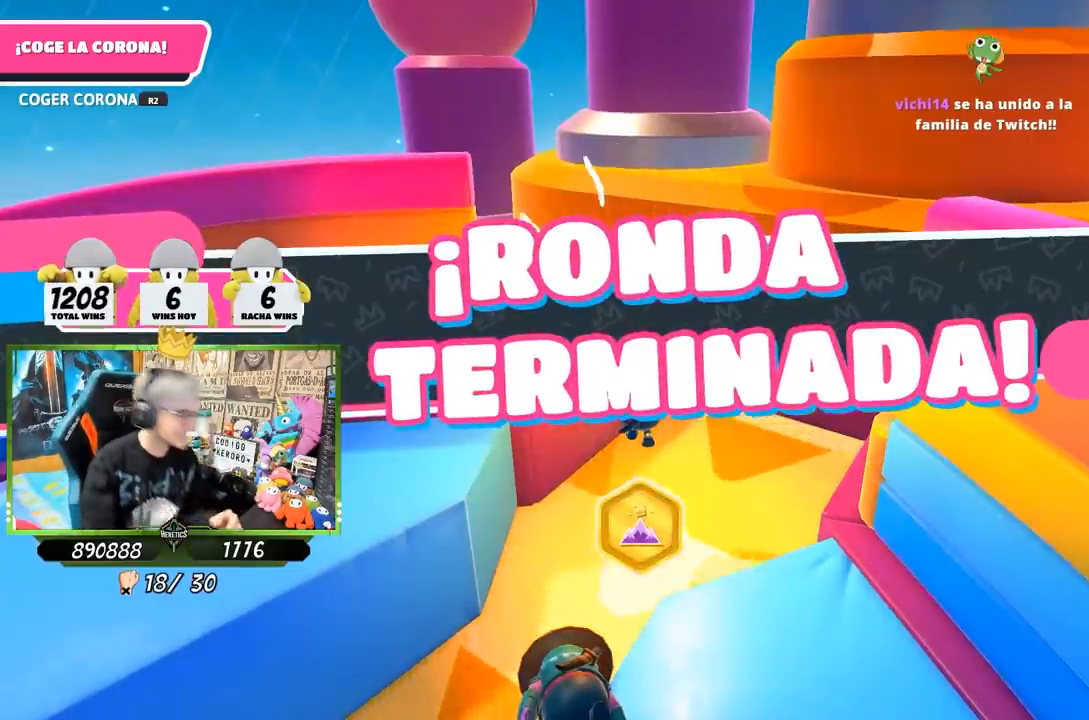
{"buttons": [], "left_stick": "center", "right_stick": "center", "events": []}
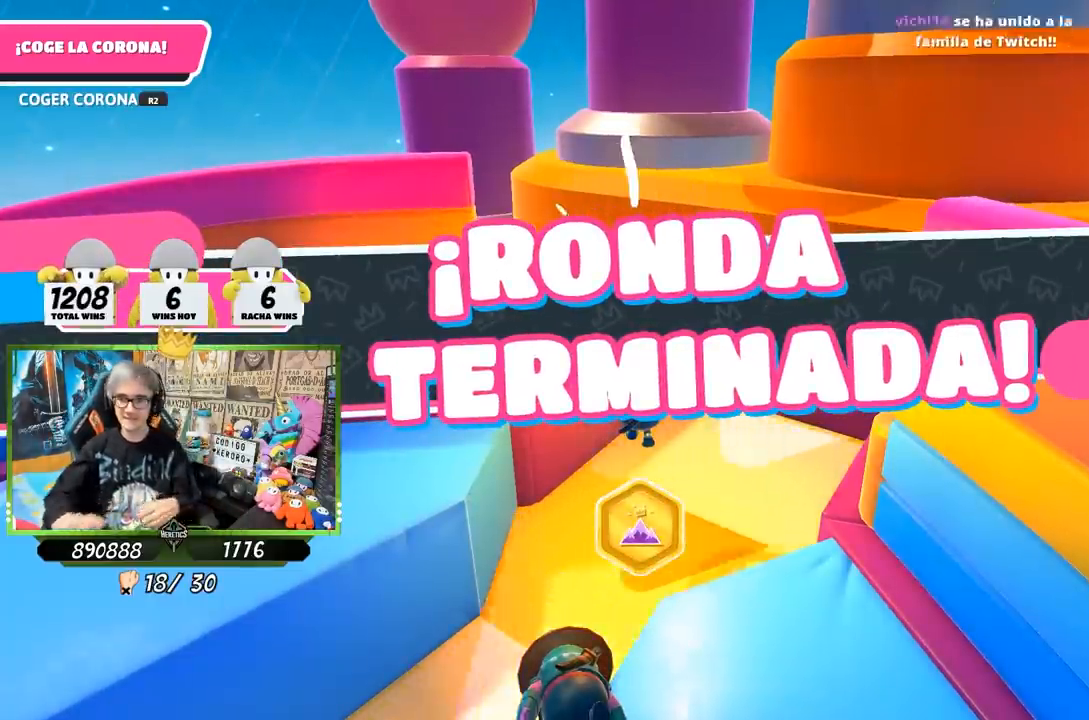
{"buttons": [], "left_stick": "center", "right_stick": "center", "events": []}
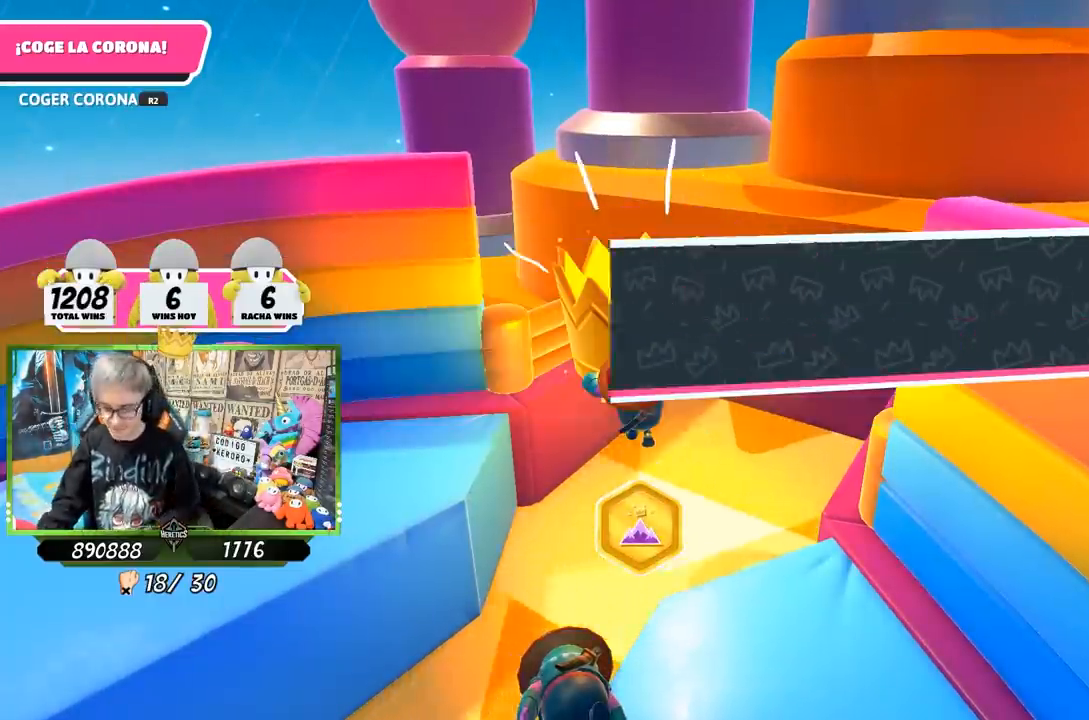
{"buttons": [], "left_stick": "center", "right_stick": "center", "events": []}
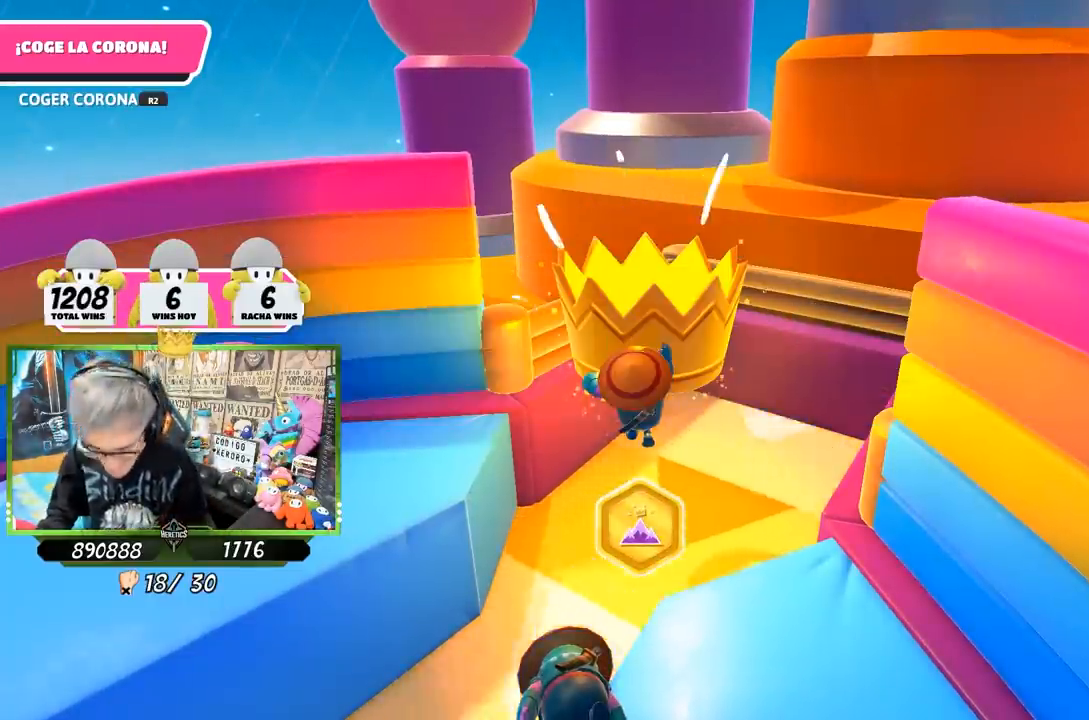
{"buttons": [], "left_stick": "center", "right_stick": "center", "events": []}
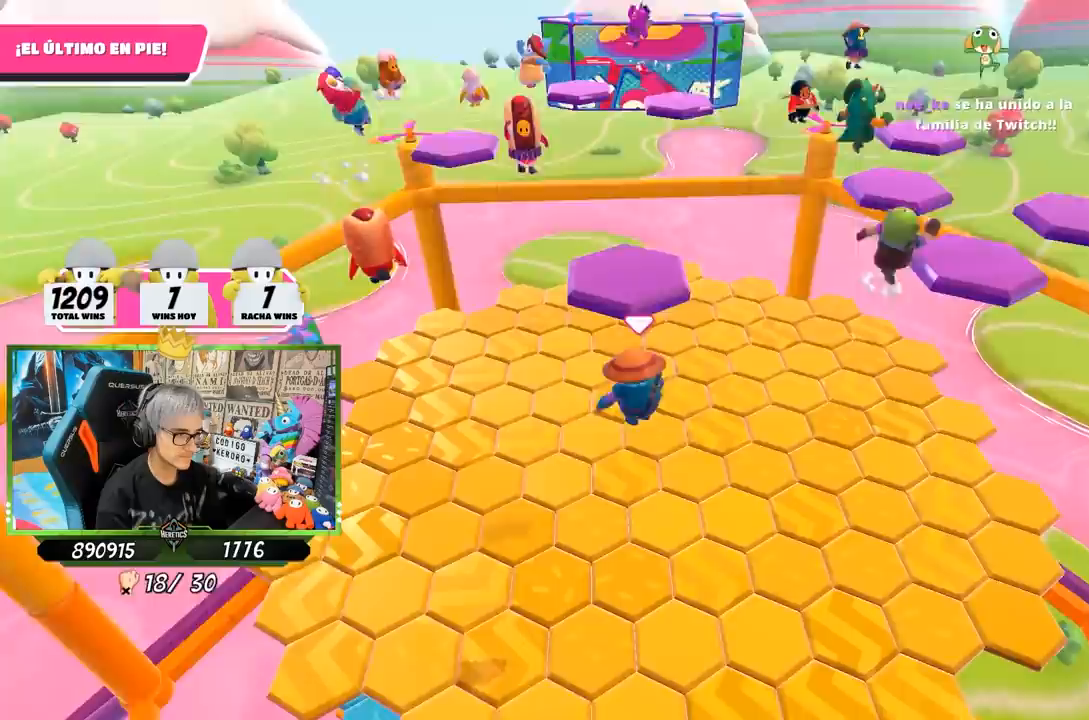
{"buttons": [], "left_stick": "center", "right_stick": "center", "events": []}
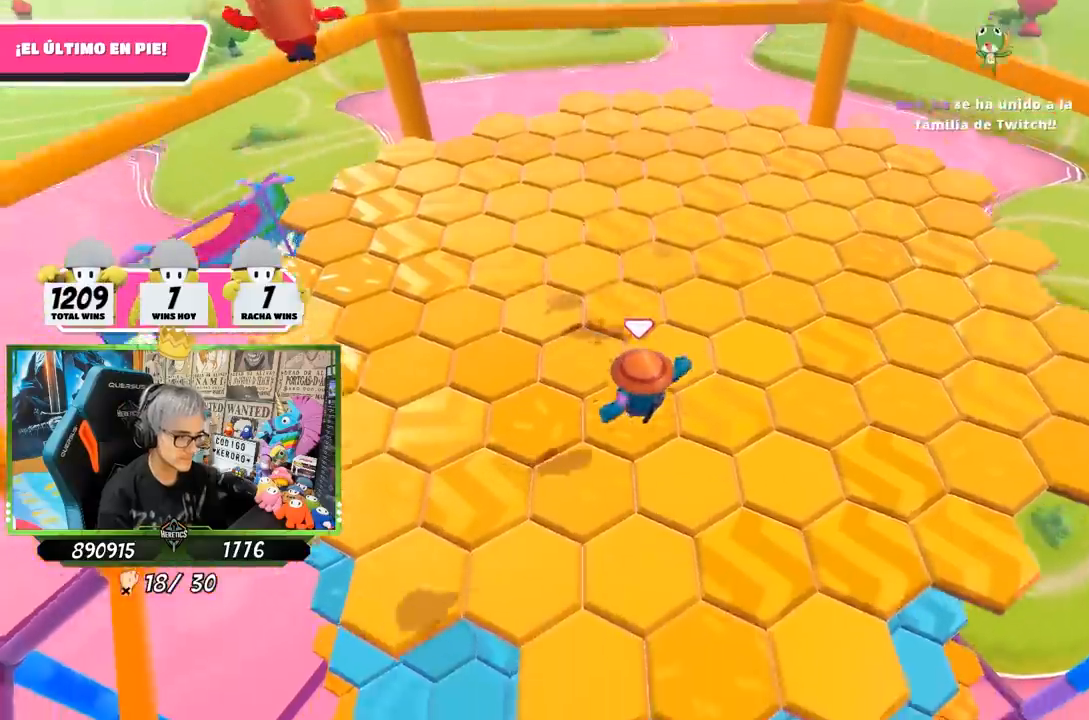
{"buttons": [], "left_stick": "right", "right_stick": "center", "events": [[333, "left_stick", "right"]]}
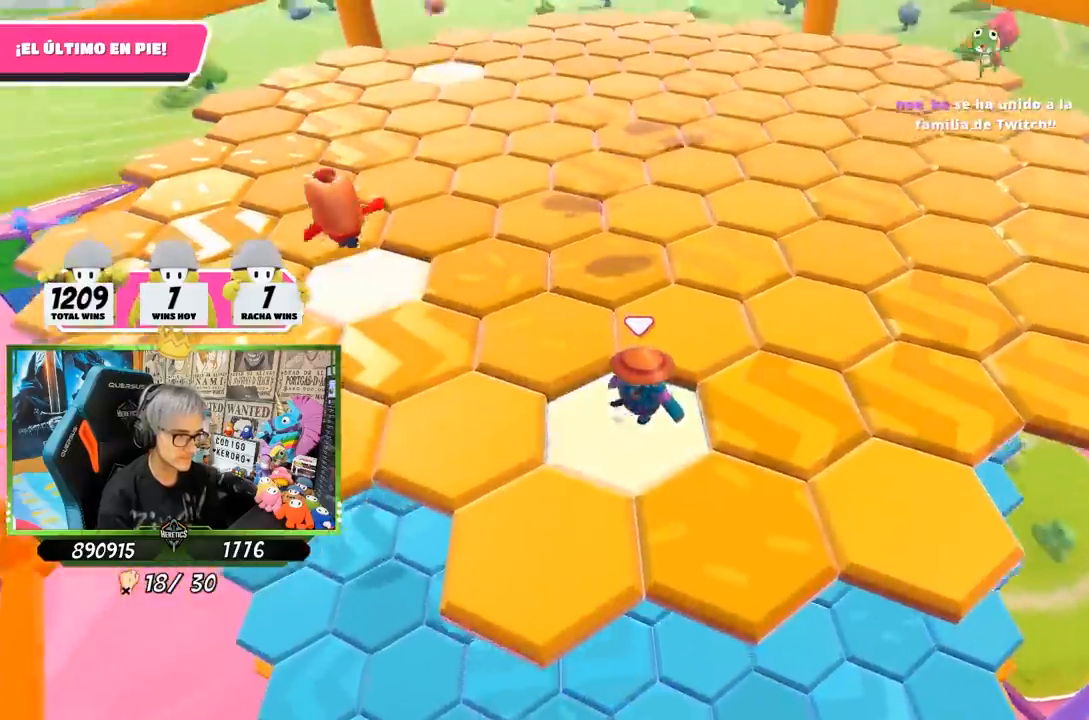
{"buttons": [], "left_stick": "left", "right_stick": "down-left", "events": [[100, "CROSS", "down"], [267, "CROSS", "up"], [367, "left_stick", "left"], [400, "right_stick", "down-left"]]}
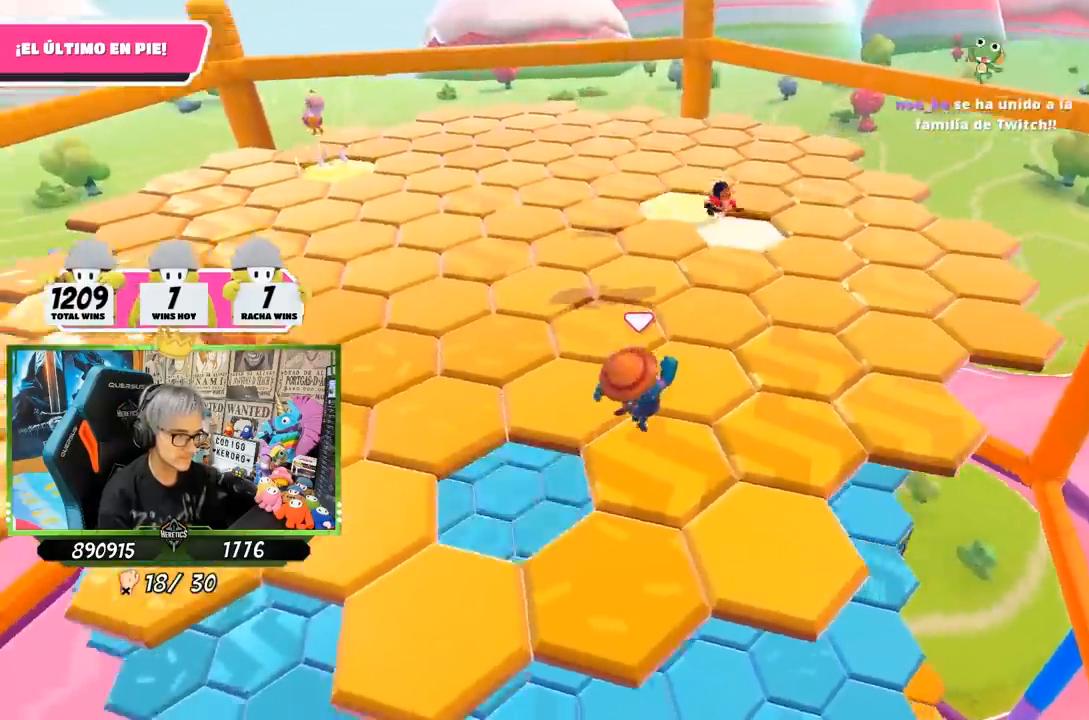
{"buttons": [], "left_stick": "center", "right_stick": "center", "events": [[67, "right_stick", "center"], [167, "left_stick", "center"], [167, "right_stick", "left"], [267, "right_stick", "center"]]}
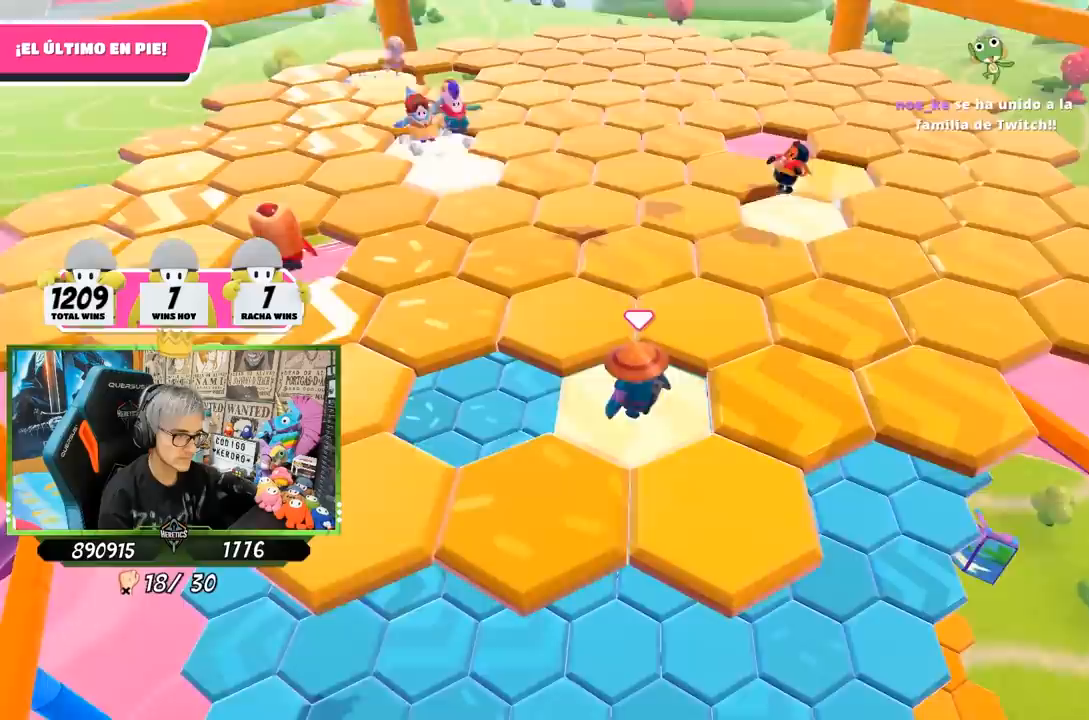
{"buttons": [], "left_stick": "down-left", "right_stick": "center", "events": [[33, "left_stick", "down-left"], [167, "CROSS", "down"], [333, "CROSS", "up"]]}
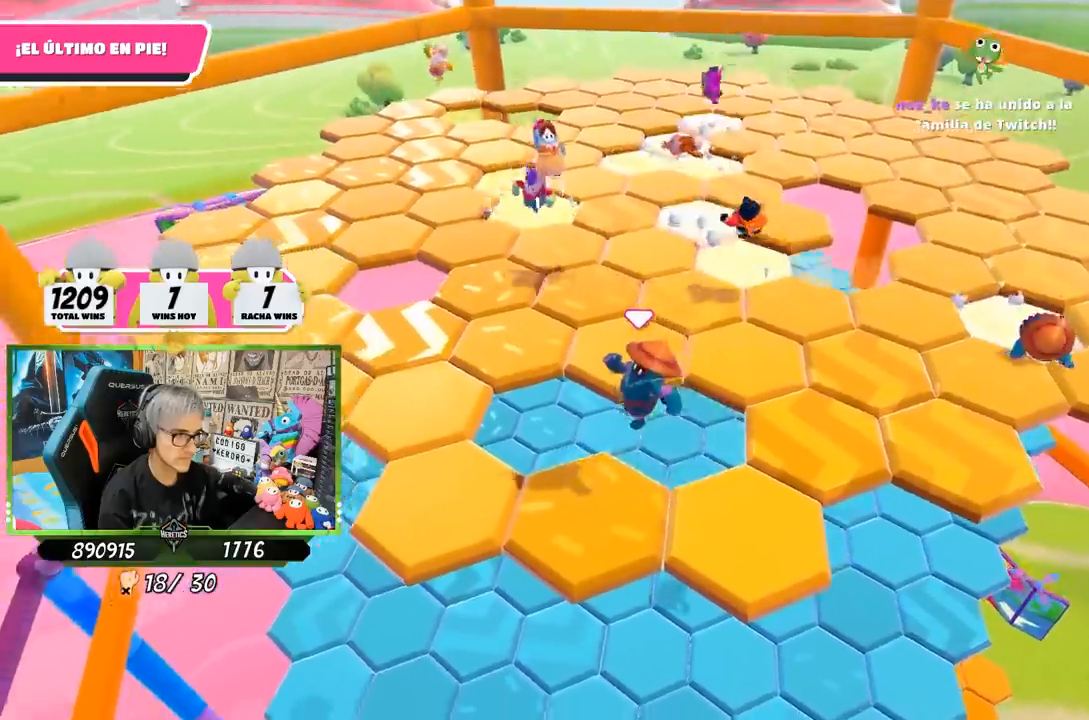
{"buttons": [], "left_stick": "center", "right_stick": "center", "events": [[33, "left_stick", "center"], [67, "right_stick", "down"], [100, "left_stick", "right"], [217, "right_stick", "up-right"], [300, "left_stick", "center"], [367, "right_stick", "center"]]}
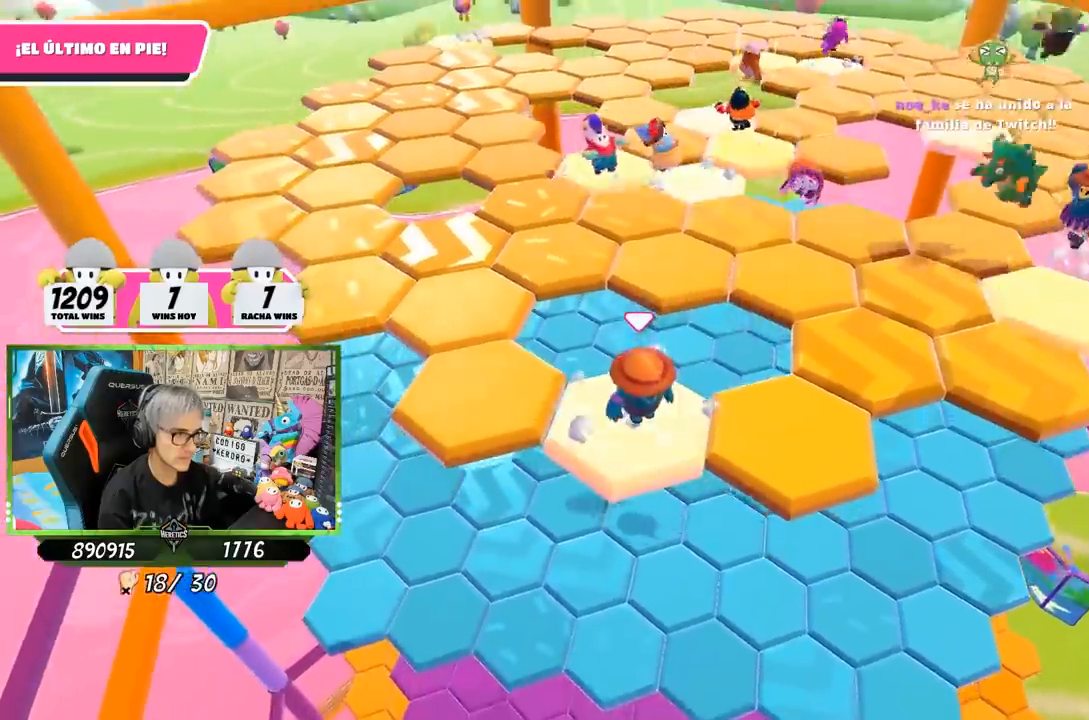
{"buttons": [], "left_stick": "up-left", "right_stick": "center", "events": [[100, "left_stick", "left"], [200, "CROSS", "down"], [367, "CROSS", "up"], [450, "left_stick", "up-left"]]}
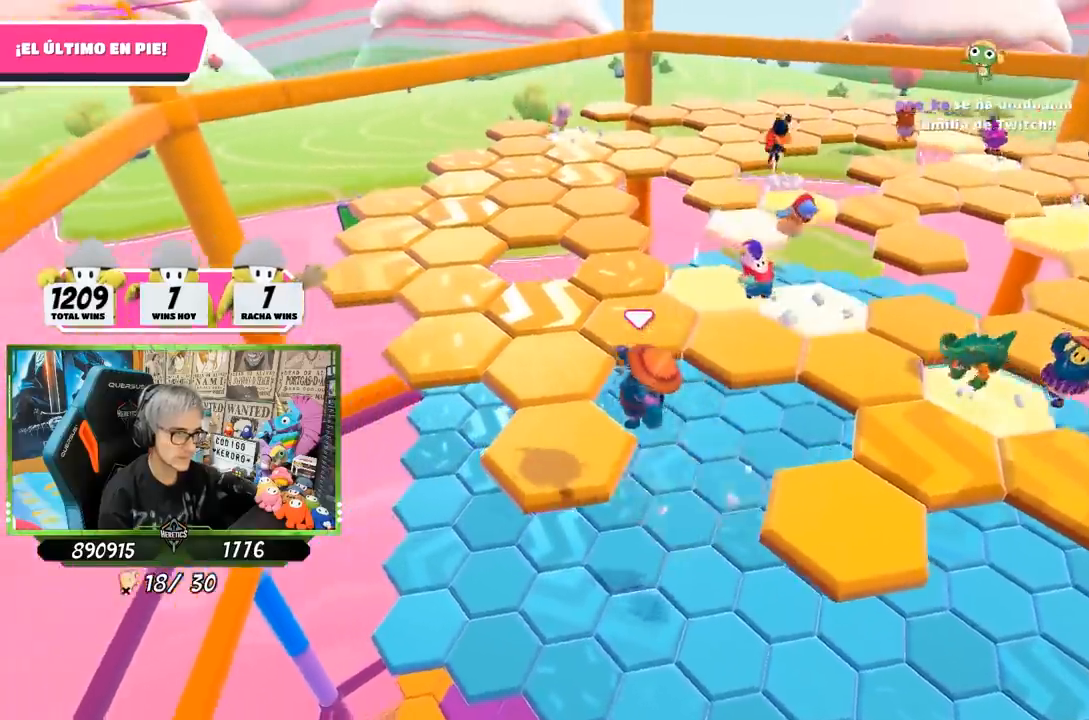
{"buttons": [], "left_stick": "up-left", "right_stick": "center", "events": [[67, "right_stick", "down-right"], [167, "left_stick", "right"], [167, "right_stick", "right"], [300, "left_stick", "center"], [367, "right_stick", "center"], [500, "left_stick", "up-left"]]}
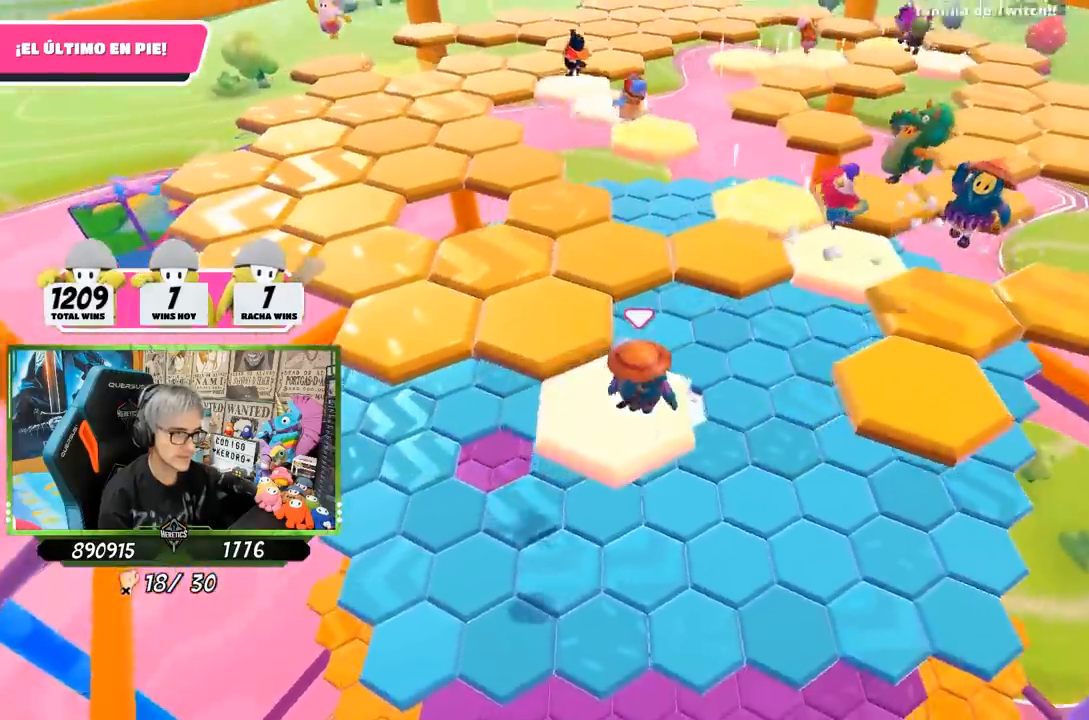
{"buttons": [], "left_stick": "center", "right_stick": "center", "events": [[167, "CROSS", "down"], [333, "CROSS", "up"], [467, "left_stick", "center"]]}
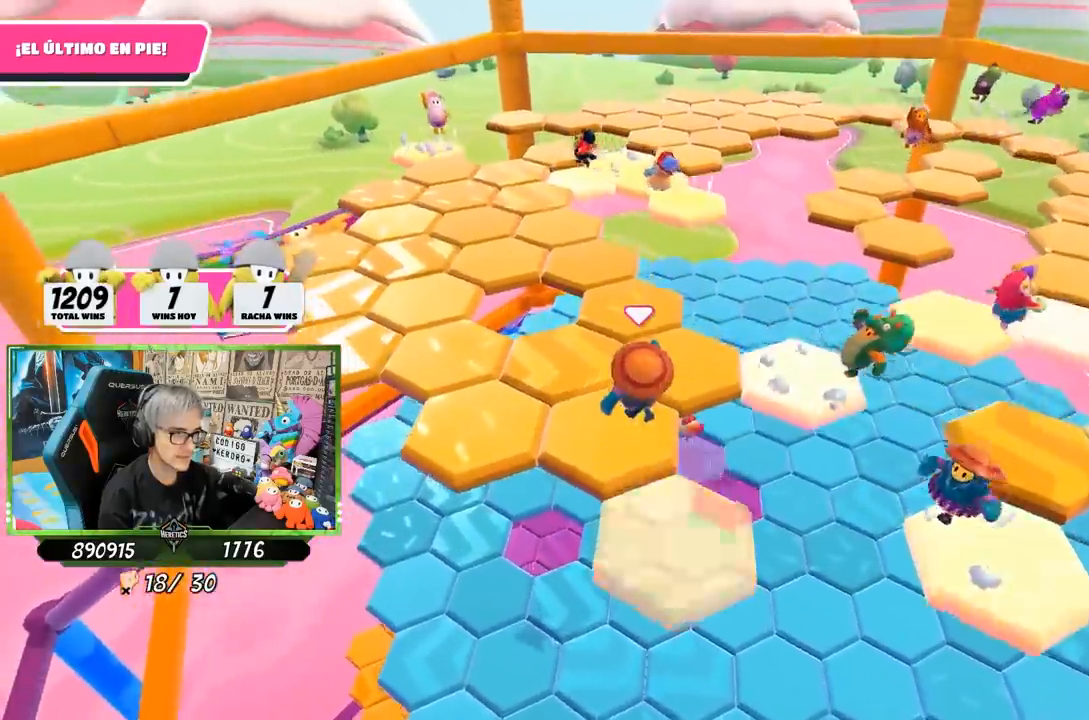
{"buttons": [], "left_stick": "left", "right_stick": "center", "events": [[100, "left_stick", "down-left"], [217, "right_stick", "down-right"], [250, "left_stick", "left"], [500, "right_stick", "center"]]}
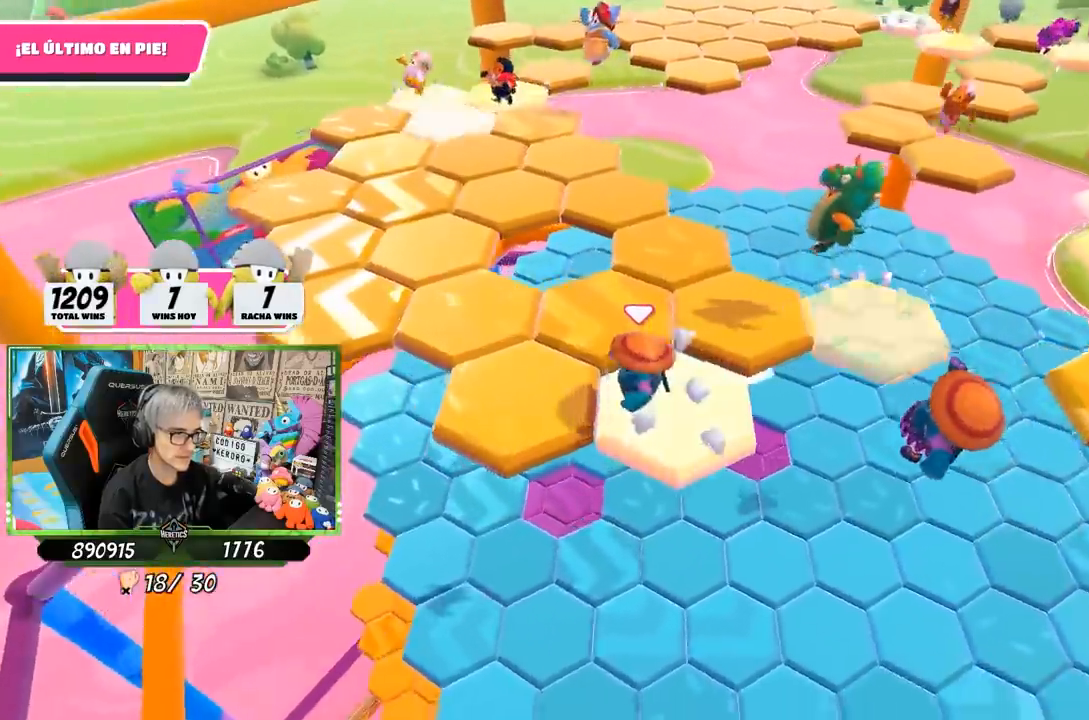
{"buttons": [], "left_stick": "left", "right_stick": "down-right", "events": [[33, "CROSS", "down"], [167, "left_stick", "center"], [200, "CROSS", "up"], [217, "left_stick", "right"], [267, "left_stick", "down-right"], [417, "right_stick", "down-right"], [433, "left_stick", "left"]]}
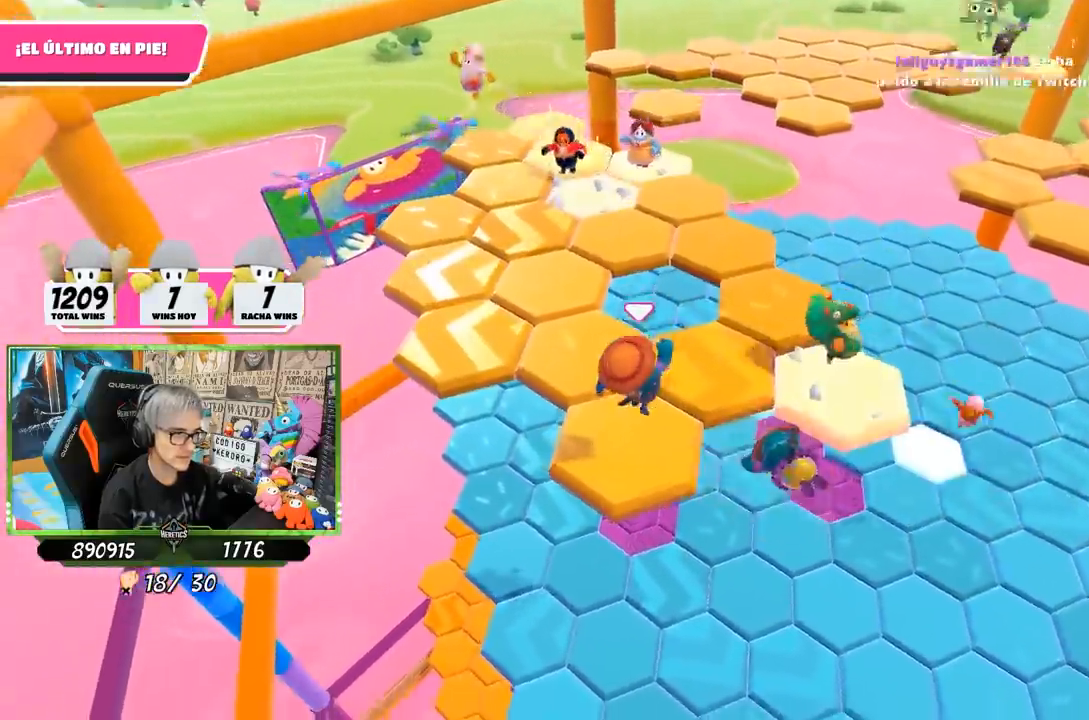
{"buttons": [], "left_stick": "up-left", "right_stick": "down-right", "events": [[33, "left_stick", "up-left"]]}
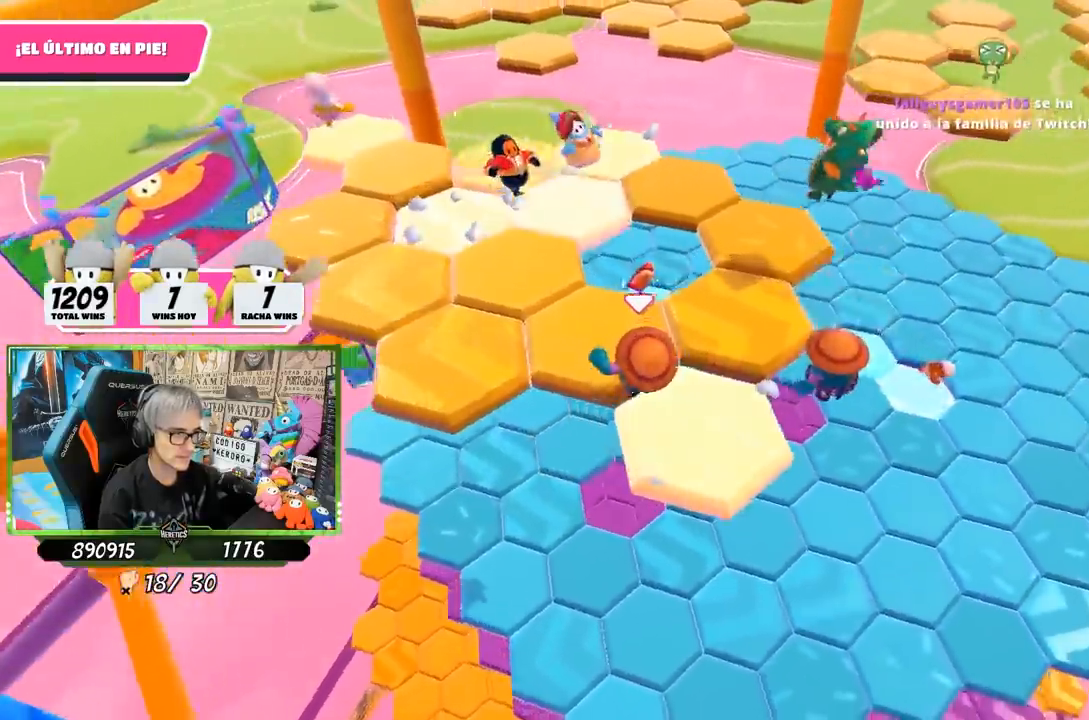
{"buttons": [], "left_stick": "down-left", "right_stick": "center", "events": [[100, "right_stick", "center"], [117, "left_stick", "left"], [267, "CROSS", "down"], [317, "left_stick", "down-left"], [367, "CROSS", "up"]]}
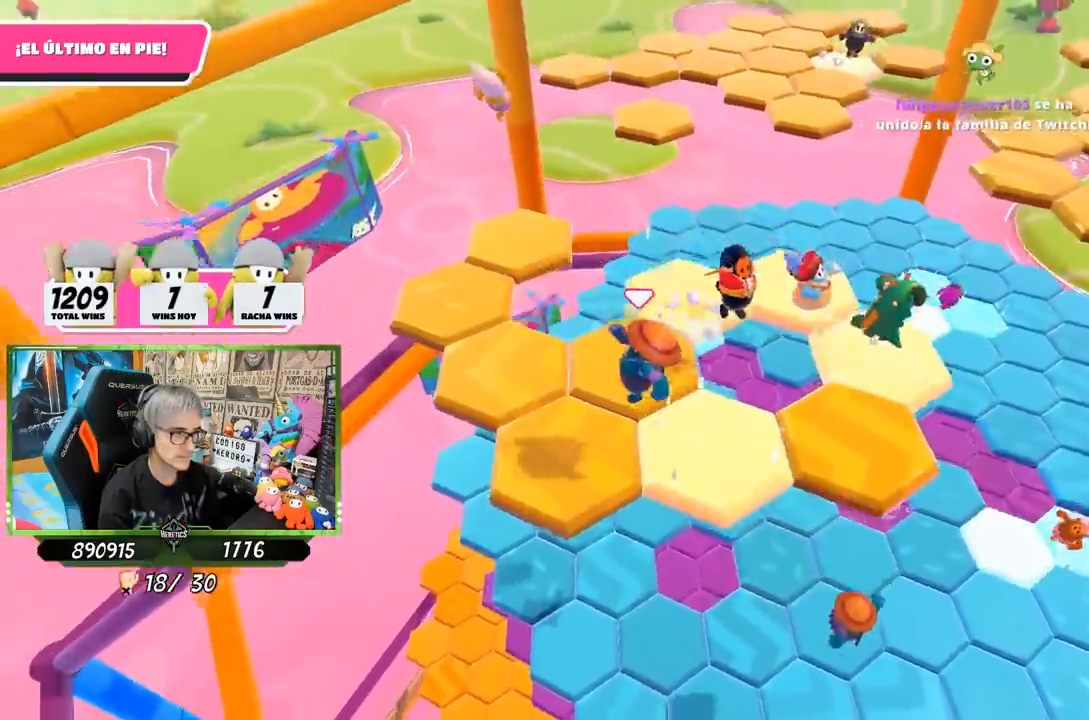
{"buttons": [], "left_stick": "up-left", "right_stick": "up-right", "events": [[67, "left_stick", "up-left"], [67, "right_stick", "down-right"], [367, "right_stick", "up-right"]]}
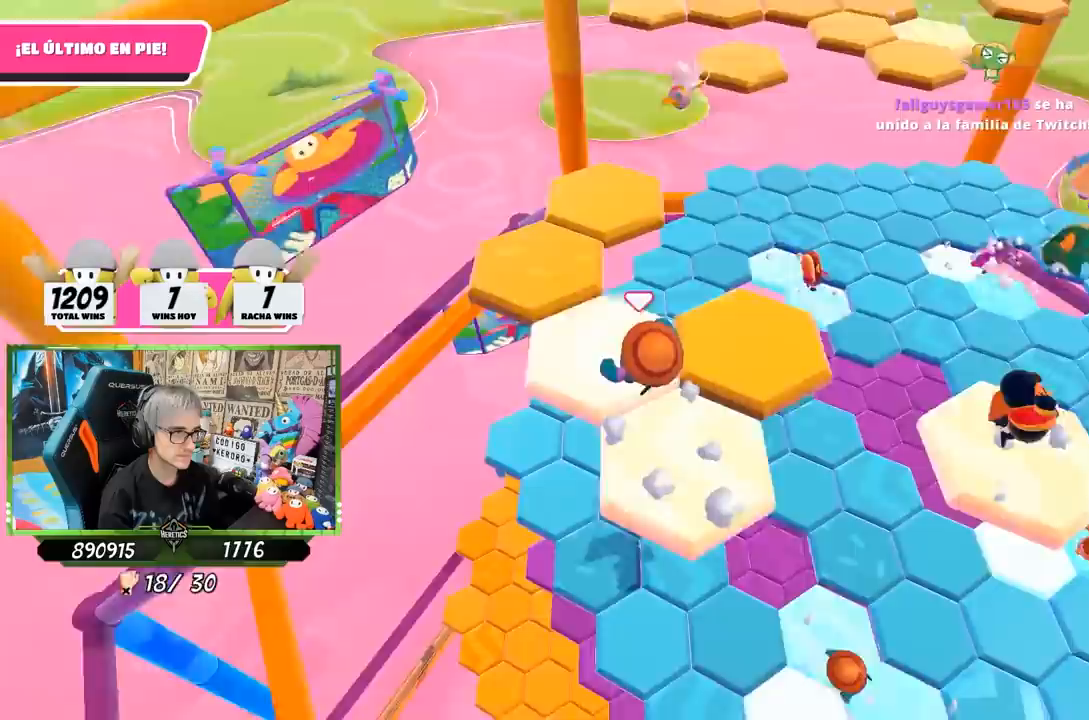
{"buttons": [], "left_stick": "up-left", "right_stick": "right", "events": [[100, "right_stick", "right"]]}
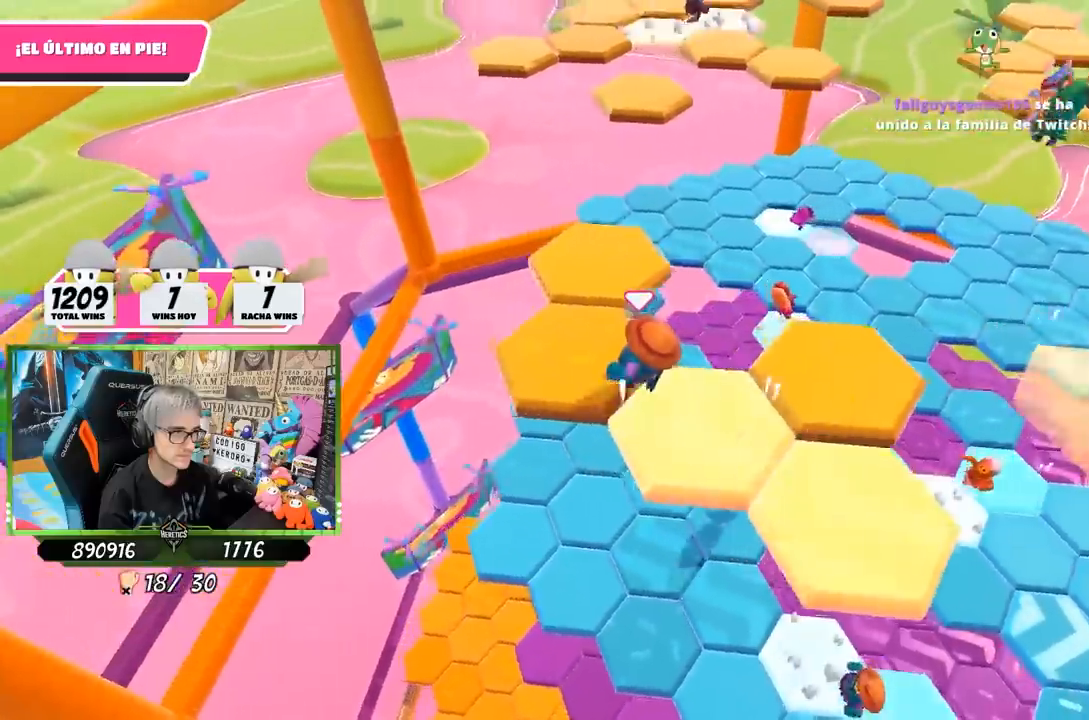
{"buttons": [], "left_stick": "up", "right_stick": "center", "events": [[33, "left_stick", "up"], [100, "right_stick", "up-right"], [233, "right_stick", "center"]]}
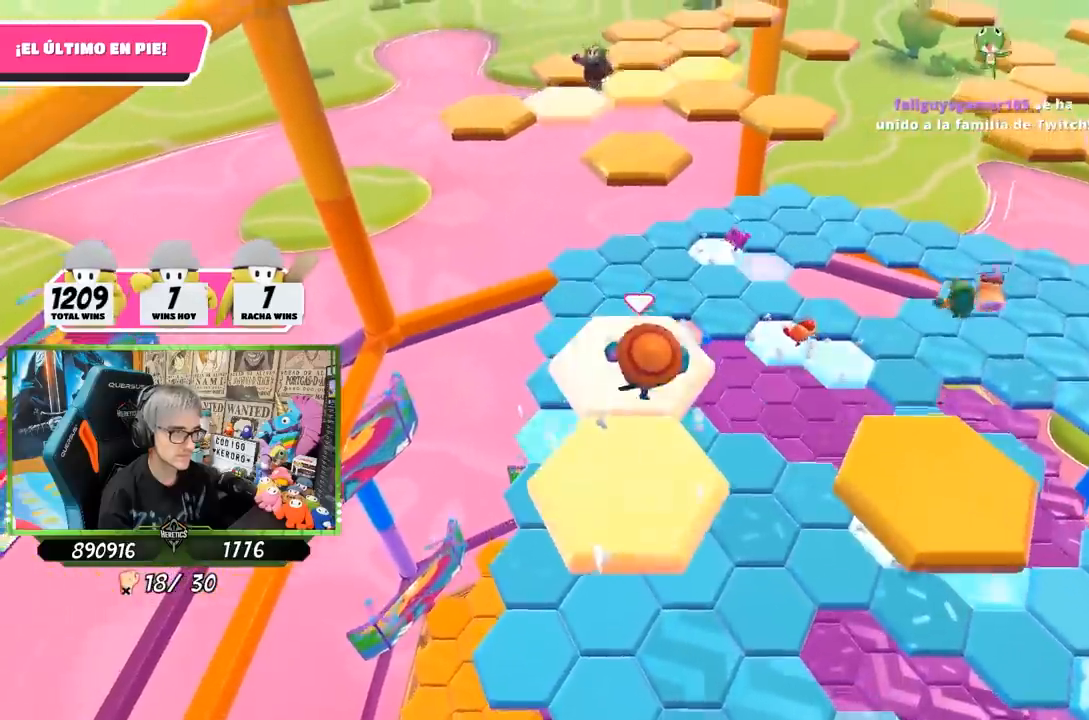
{"buttons": ["CROSS"], "left_stick": "up", "right_stick": "center", "events": [[333, "CROSS", "down"]]}
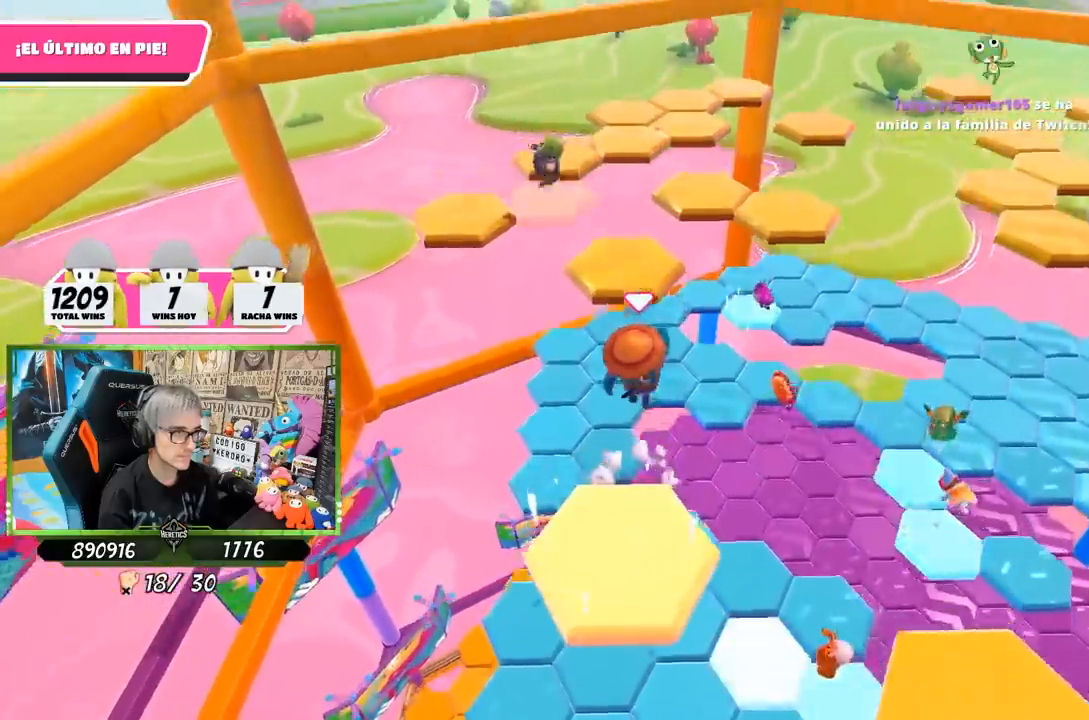
{"buttons": [], "left_stick": "up", "right_stick": "center", "events": [[67, "CROSS", "up"], [167, "SQUARE", "down"], [233, "SQUARE", "up"], [333, "SQUARE", "down"], [433, "SQUARE", "up"]]}
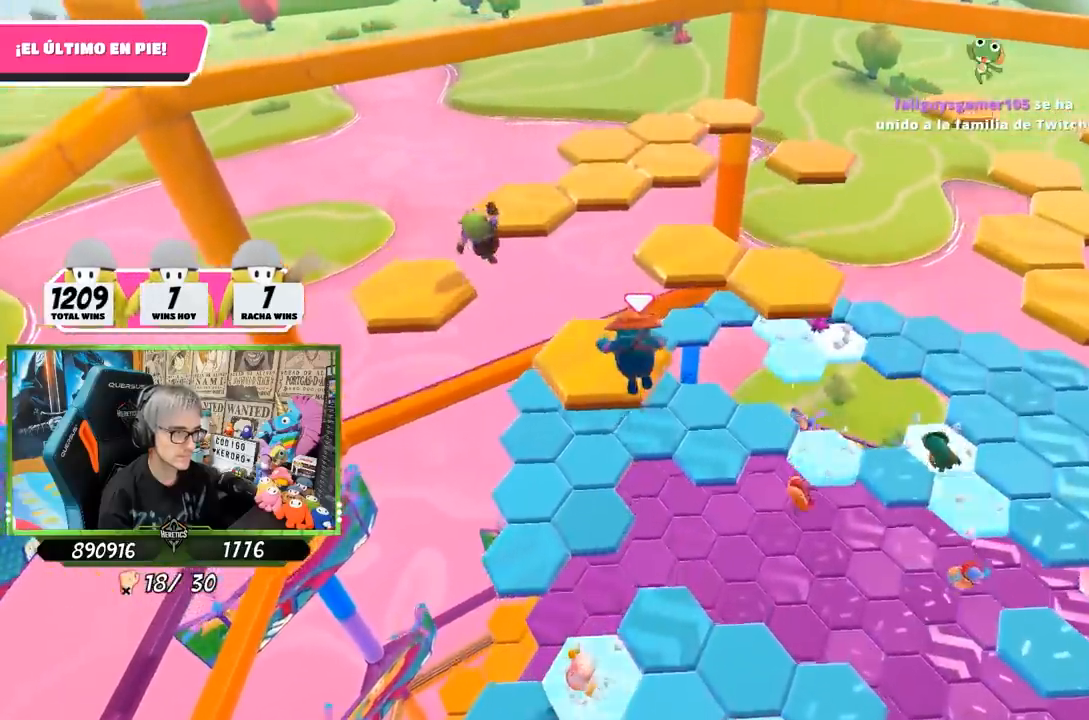
{"buttons": [], "left_stick": "up", "right_stick": "center", "events": [[33, "right_stick", "down"], [167, "right_stick", "center"], [267, "CROSS", "down"], [333, "CROSS", "up"], [400, "CROSS", "down"], [500, "CROSS", "up"]]}
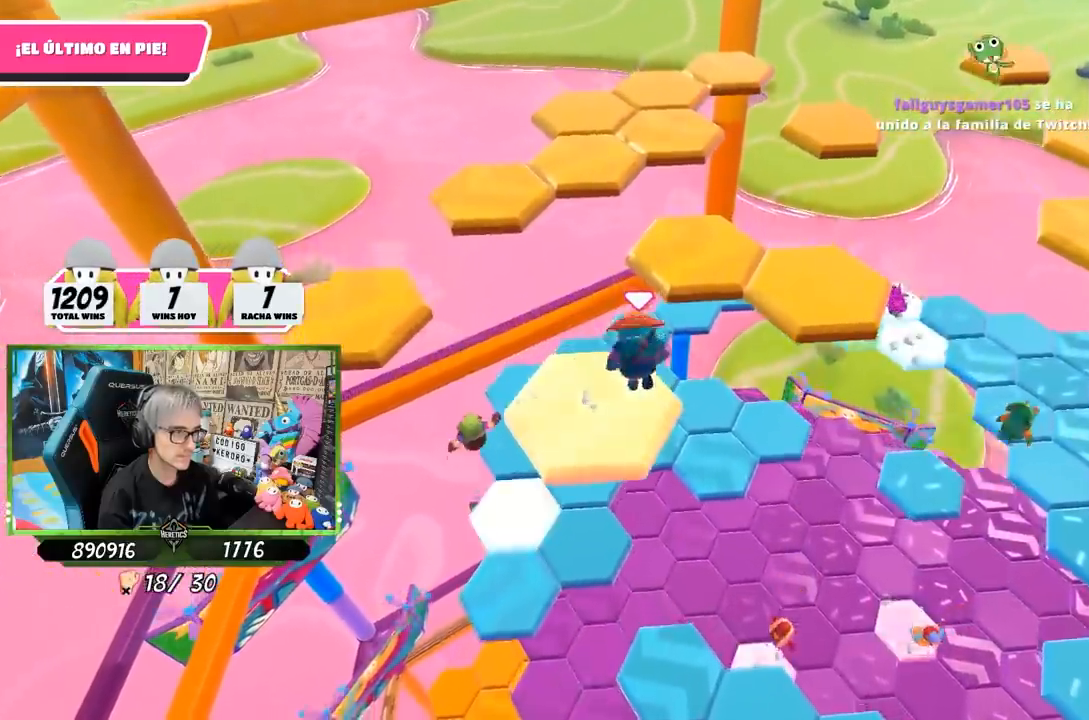
{"buttons": [], "left_stick": "up", "right_stick": "center", "events": [[67, "CROSS", "down"], [133, "CROSS", "up"], [200, "CROSS", "down"], [267, "CROSS", "up"], [333, "CROSS", "down"], [433, "CROSS", "up"]]}
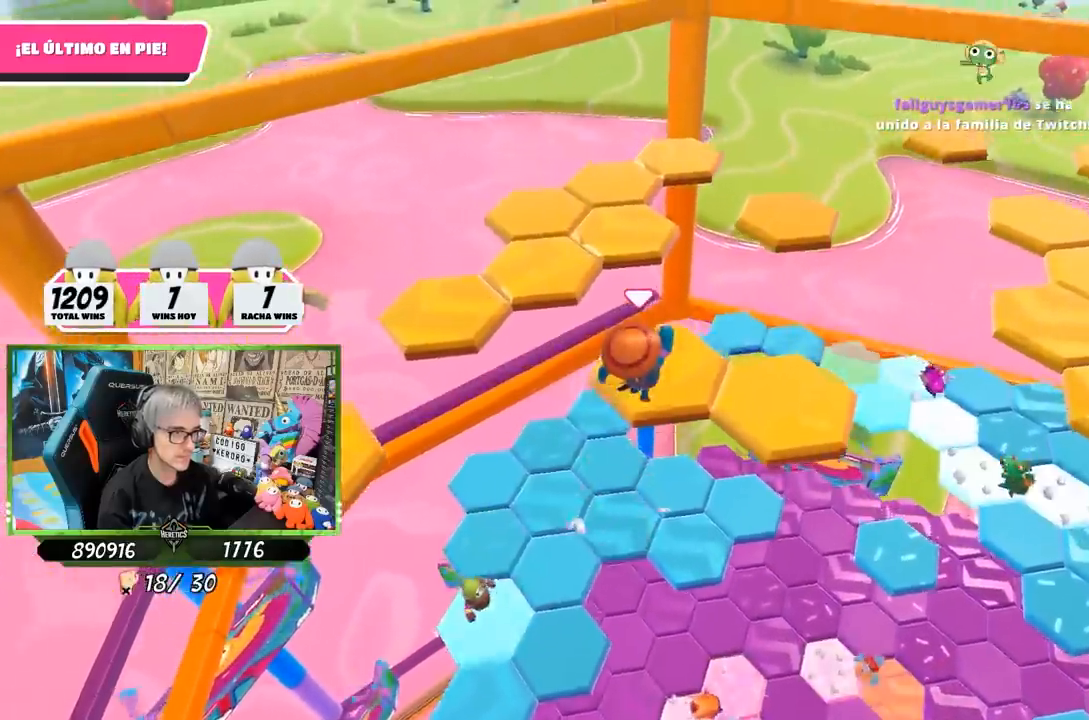
{"buttons": [], "left_stick": "center", "right_stick": "up", "events": [[67, "right_stick", "right"], [133, "left_stick", "right"], [200, "right_stick", "up-right"], [233, "left_stick", "down"], [367, "left_stick", "center"], [450, "right_stick", "up"]]}
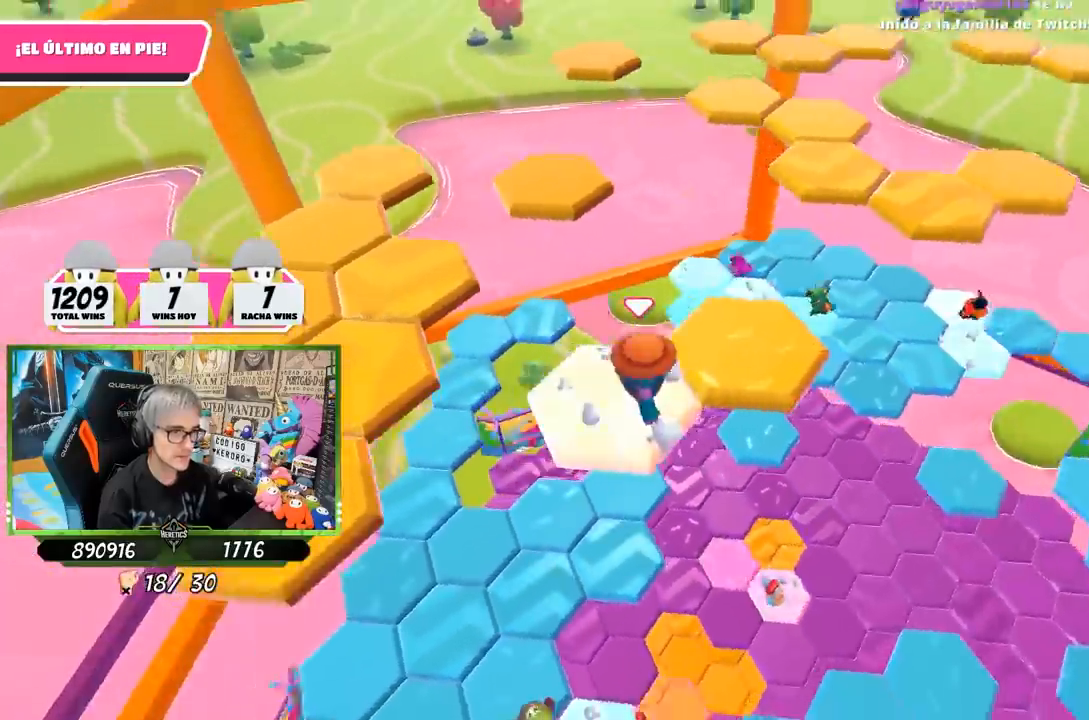
{"buttons": [], "left_stick": "center", "right_stick": "center", "events": [[67, "right_stick", "center"], [133, "left_stick", "right"], [267, "CROSS", "down"], [400, "CROSS", "up"], [467, "left_stick", "center"]]}